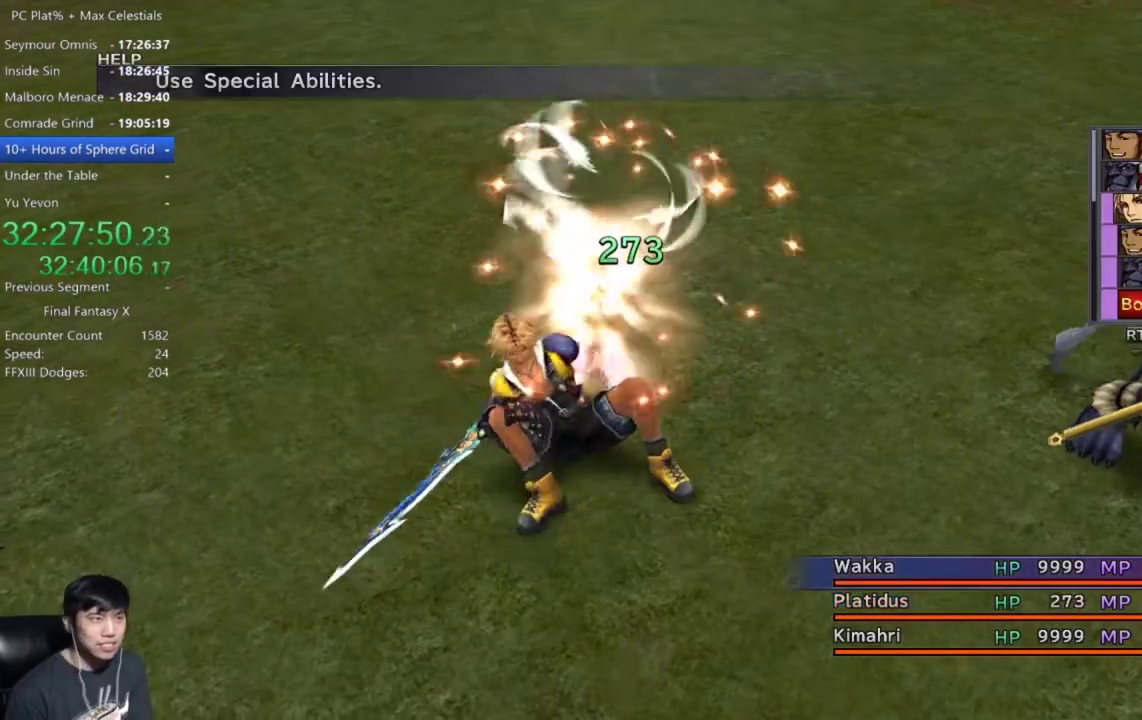
Gameplay with a controller (Xbox layout); each line is a JSON object with the inputs held at the frame after it. "events" lists button and stick changes between this image and that frame as [ms after this image, input, new state], when the widget could be followed in between. Not read: R1.
{"buttons": ["Y"], "left_stick": "center", "right_stick": "center"}
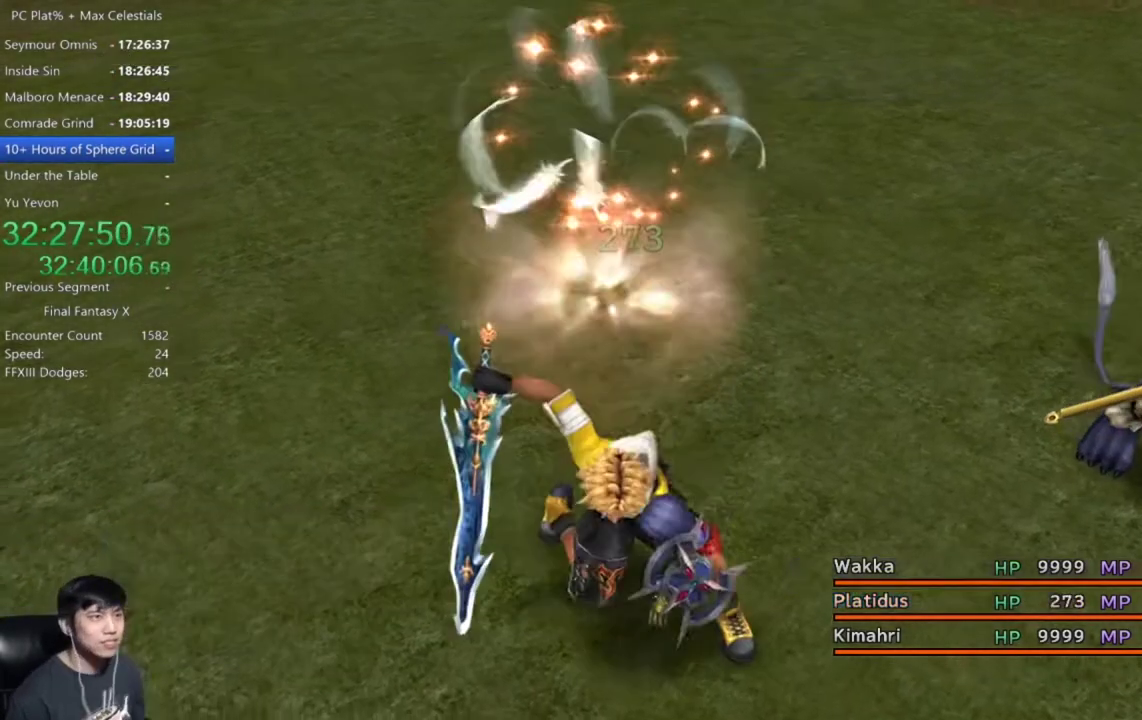
{"buttons": ["Y"], "left_stick": "center", "right_stick": "center", "events": [[66, "Y", "up"], [166, "Y", "down"], [233, "Y", "up"], [500, "Y", "down"]]}
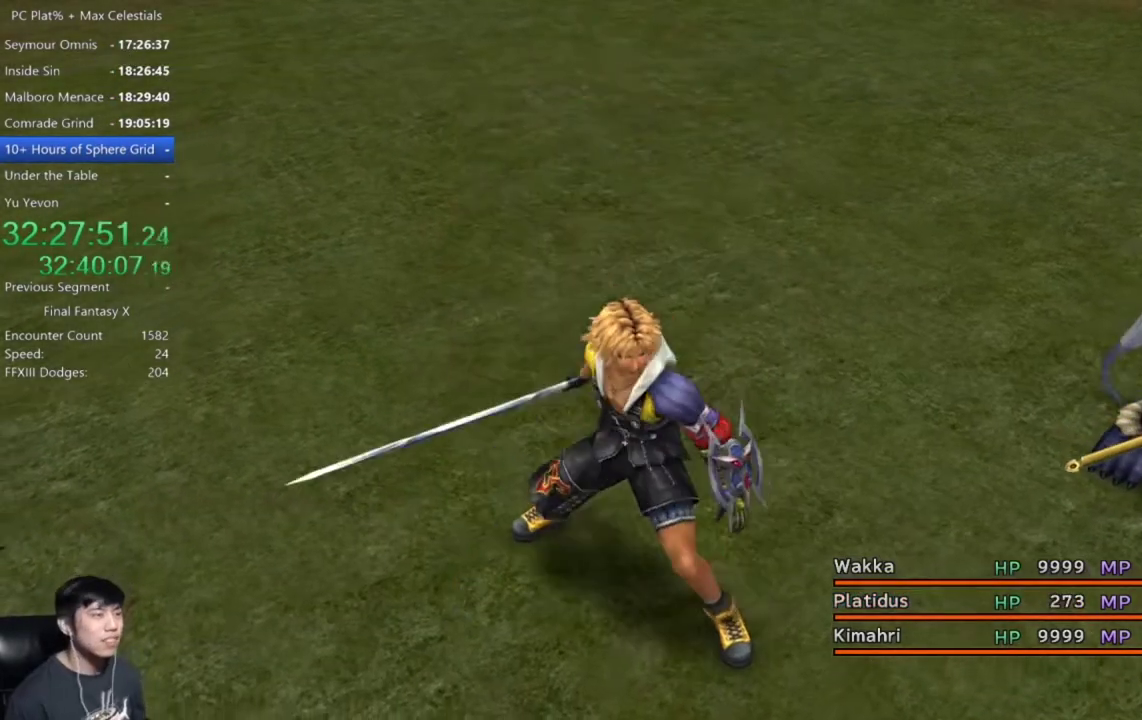
{"buttons": ["Y"], "left_stick": "center", "right_stick": "center", "events": [[67, "Y", "up"], [167, "Y", "down"], [234, "Y", "up"], [334, "Y", "down"], [401, "Y", "up"], [467, "Y", "down"]]}
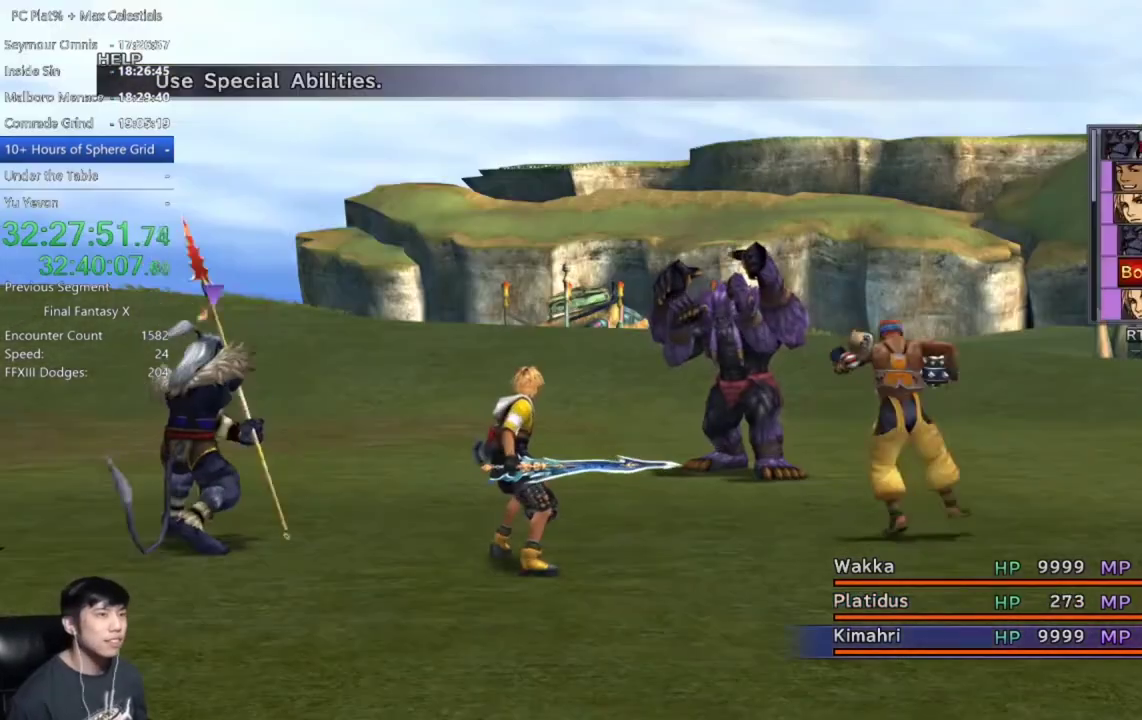
{"buttons": ["Y"], "left_stick": "center", "right_stick": "center", "events": [[66, "Y", "up"], [133, "Y", "down"], [233, "Y", "up"], [300, "Y", "down"], [400, "Y", "up"], [467, "Y", "down"]]}
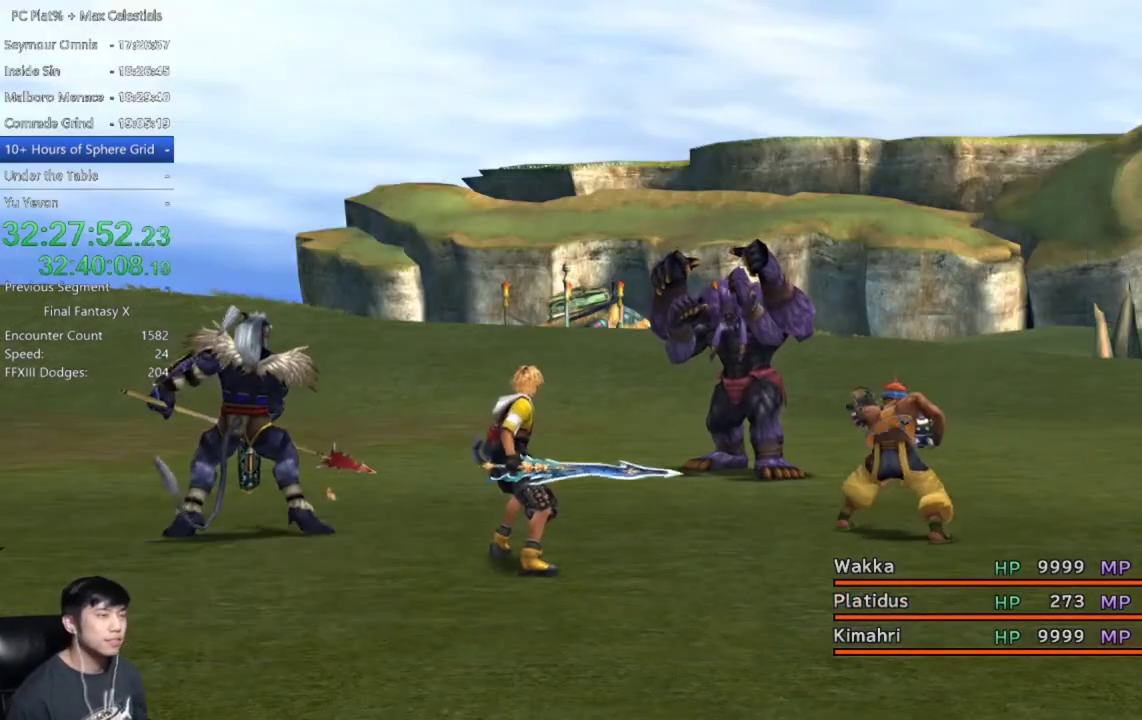
{"buttons": ["Y"], "left_stick": "center", "right_stick": "center", "events": [[34, "Y", "up"], [134, "Y", "down"], [234, "Y", "up"], [334, "Y", "down"], [401, "Y", "up"], [501, "Y", "down"]]}
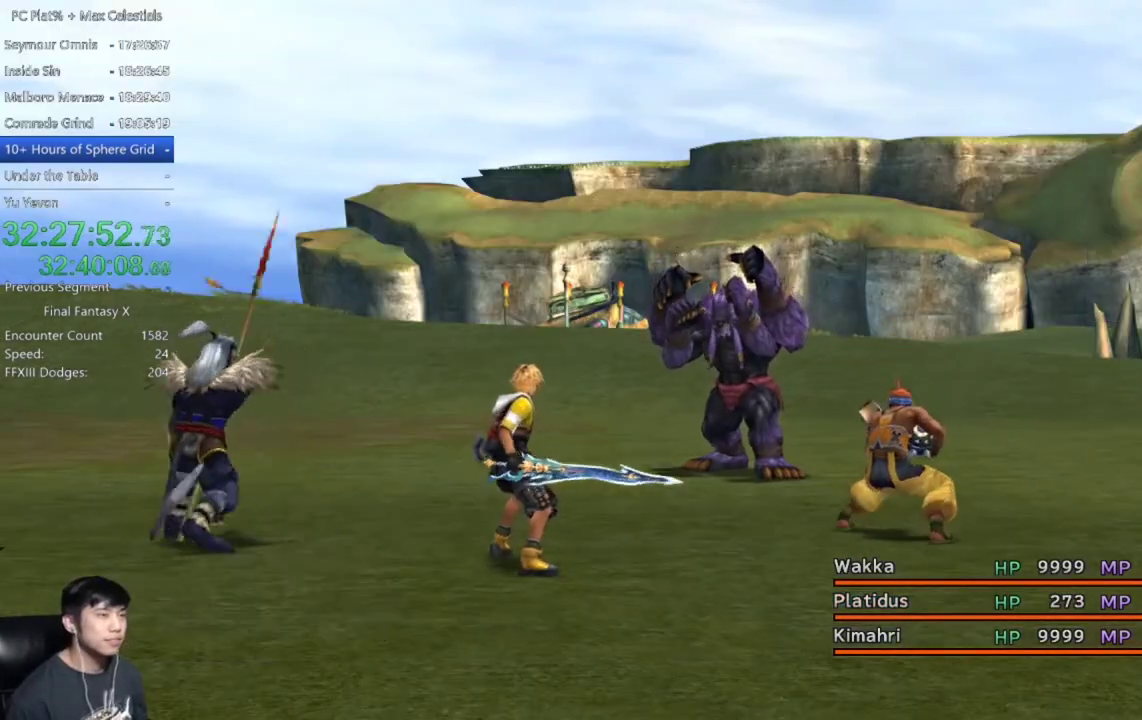
{"buttons": [], "left_stick": "center", "right_stick": "center", "events": [[66, "Y", "up"], [200, "Y", "down"], [267, "Y", "up"]]}
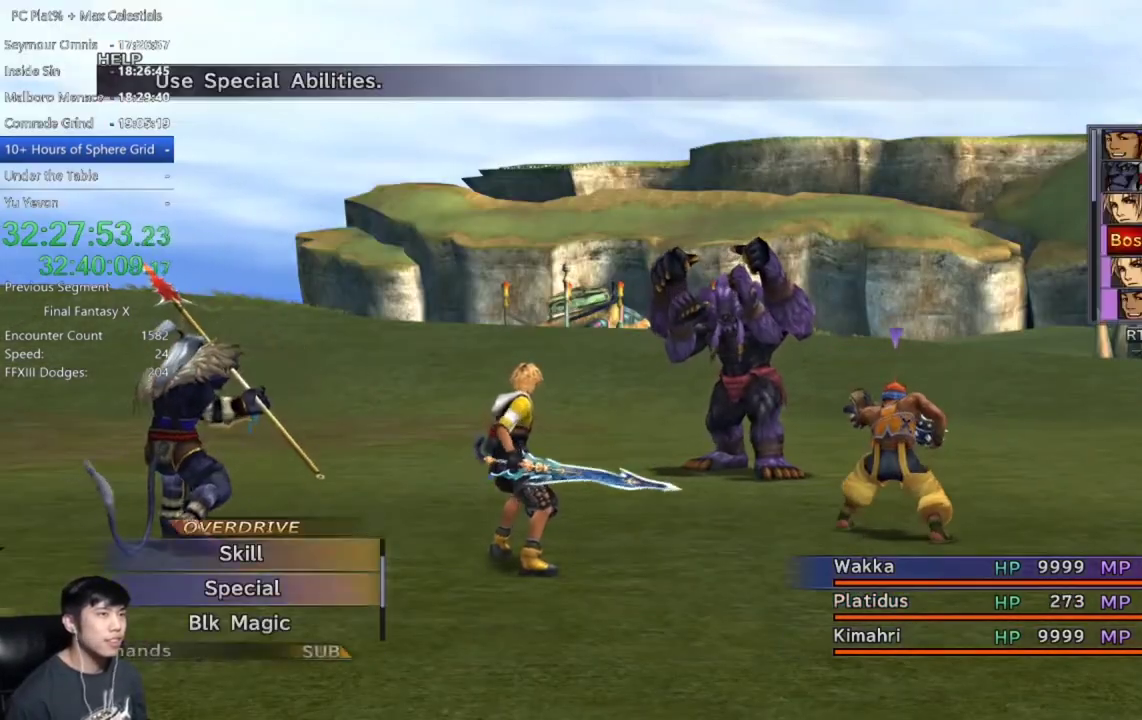
{"buttons": [], "left_stick": "center", "right_stick": "center", "events": [[33, "Y", "down"], [134, "Y", "up"], [234, "Y", "down"], [300, "Y", "up"], [434, "Y", "down"], [501, "Y", "up"]]}
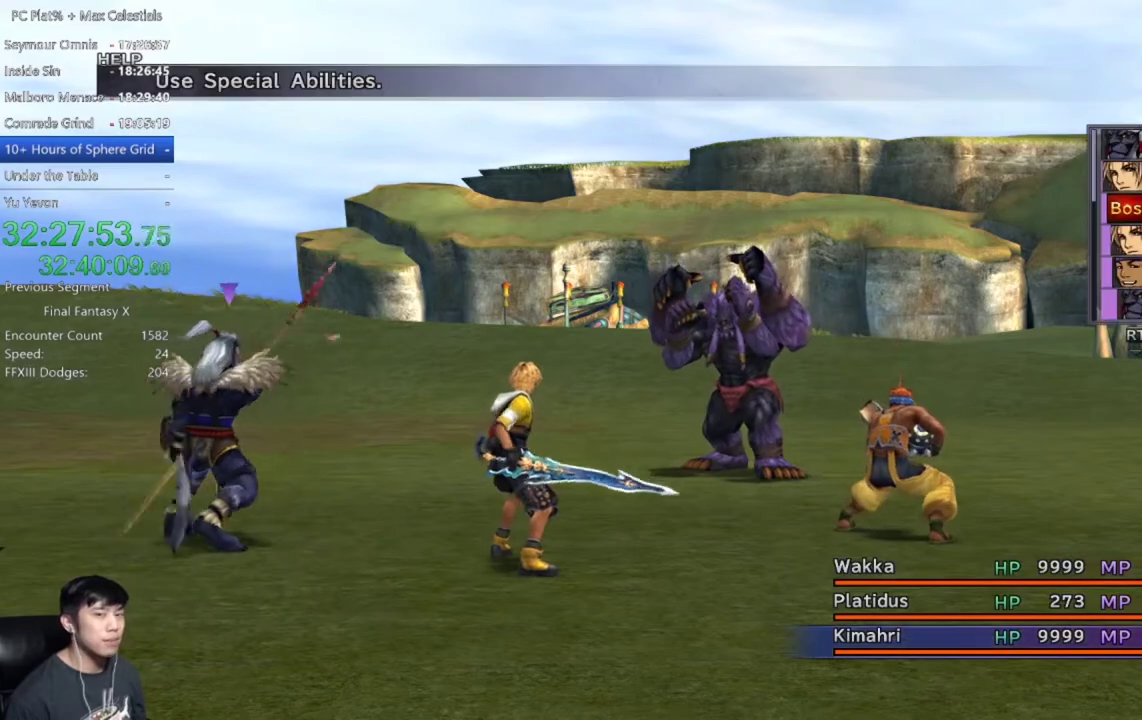
{"buttons": [], "left_stick": "center", "right_stick": "center", "events": [[233, "Y", "down"], [333, "Y", "up"], [400, "Y", "down"], [467, "Y", "up"]]}
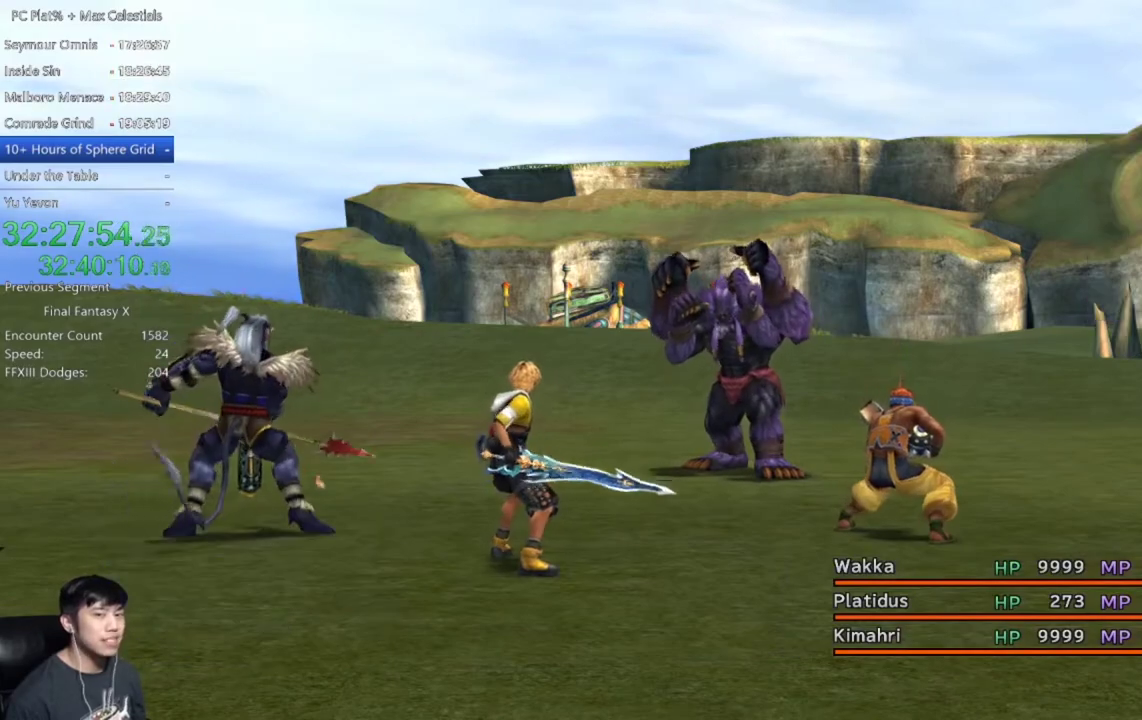
{"buttons": [], "left_stick": "center", "right_stick": "center", "events": [[67, "Y", "down"], [134, "Y", "up"], [234, "Y", "down"], [300, "Y", "up"]]}
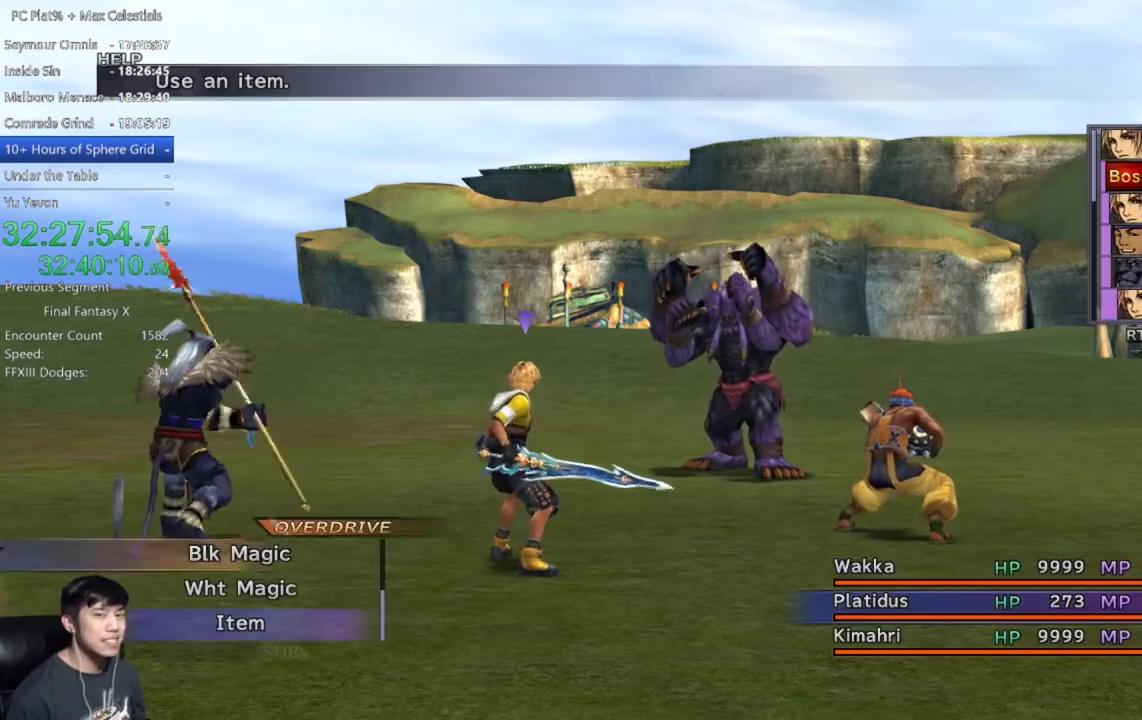
{"buttons": [], "left_stick": "center", "right_stick": "center", "events": [[33, "DPAD_LEFT", "down"], [166, "DPAD_LEFT", "up"], [267, "DPAD_LEFT", "down"], [333, "DPAD_LEFT", "up"], [433, "DPAD_LEFT", "down"], [500, "DPAD_LEFT", "up"]]}
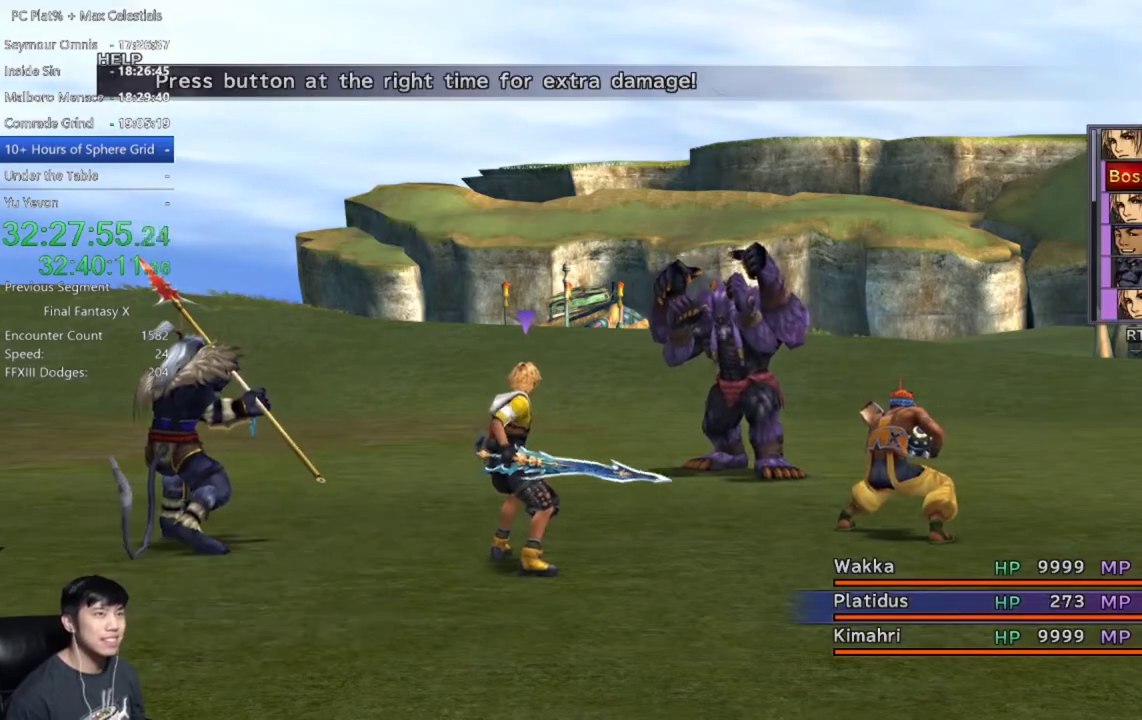
{"buttons": ["A"], "left_stick": "center", "right_stick": "center", "events": [[100, "DPAD_LEFT", "down"], [200, "DPAD_LEFT", "up"], [300, "DPAD_LEFT", "down"], [401, "DPAD_LEFT", "up"], [467, "A", "down"]]}
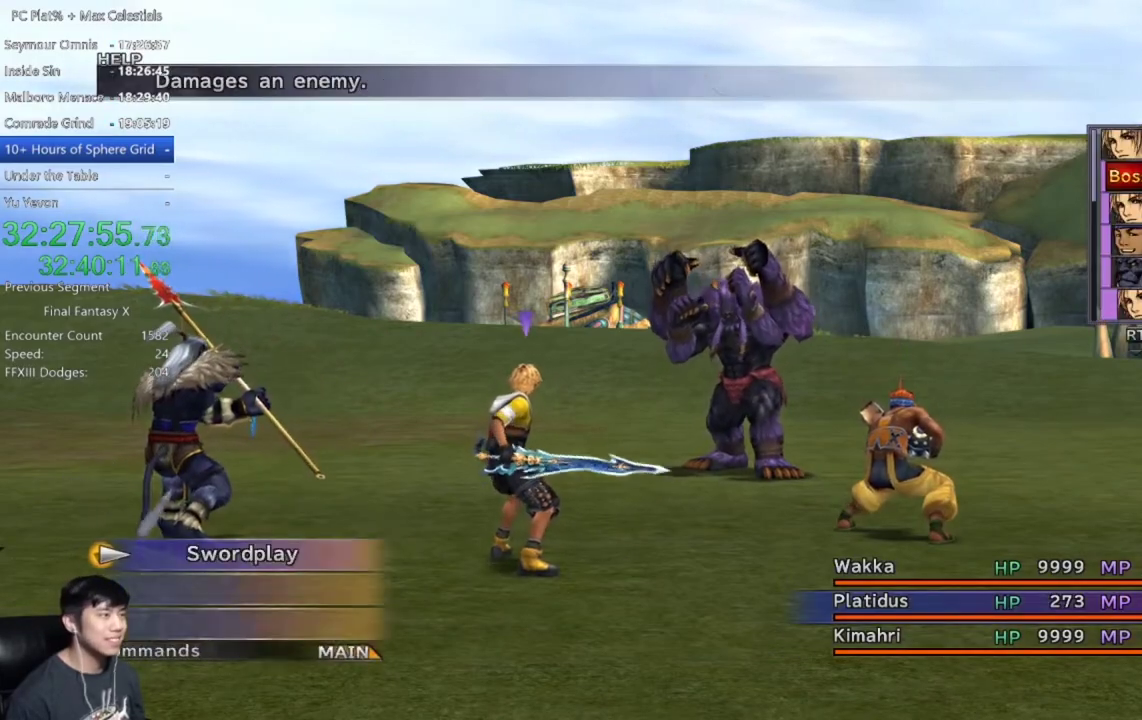
{"buttons": ["DPAD_RIGHT"], "left_stick": "center", "right_stick": "center", "events": [[66, "A", "up"], [433, "DPAD_RIGHT", "down"]]}
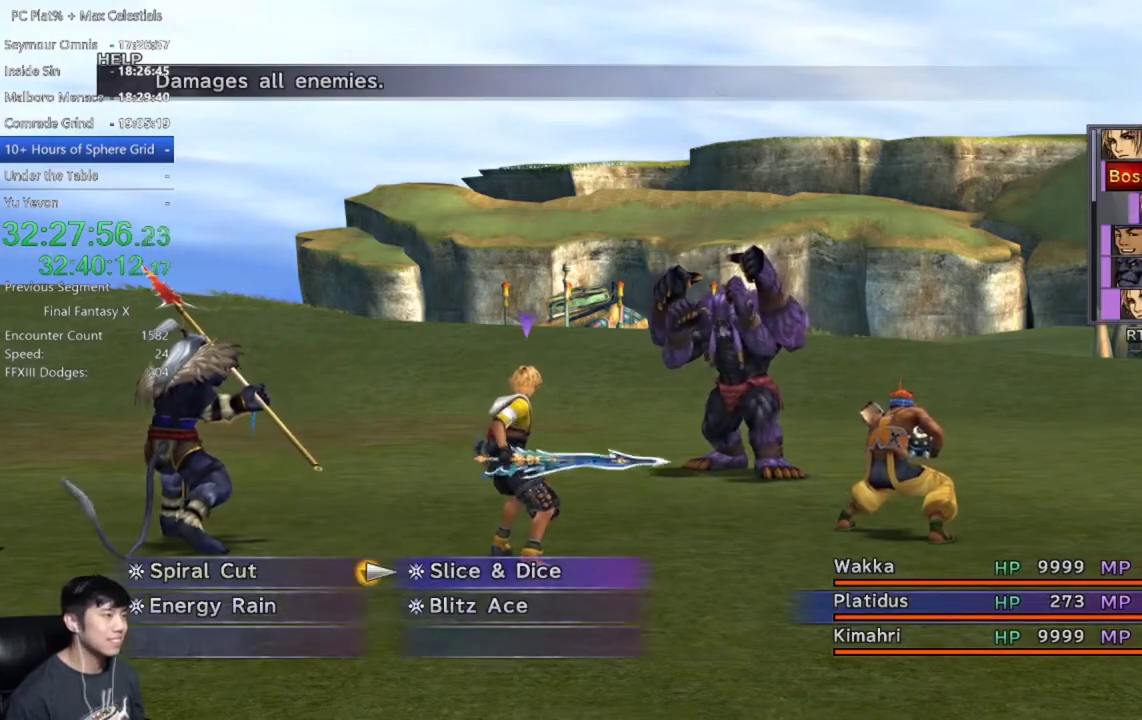
{"buttons": [], "left_stick": "center", "right_stick": "center", "events": [[34, "DPAD_RIGHT", "up"], [67, "A", "down"], [134, "A", "up"], [200, "A", "down"], [300, "A", "up"]]}
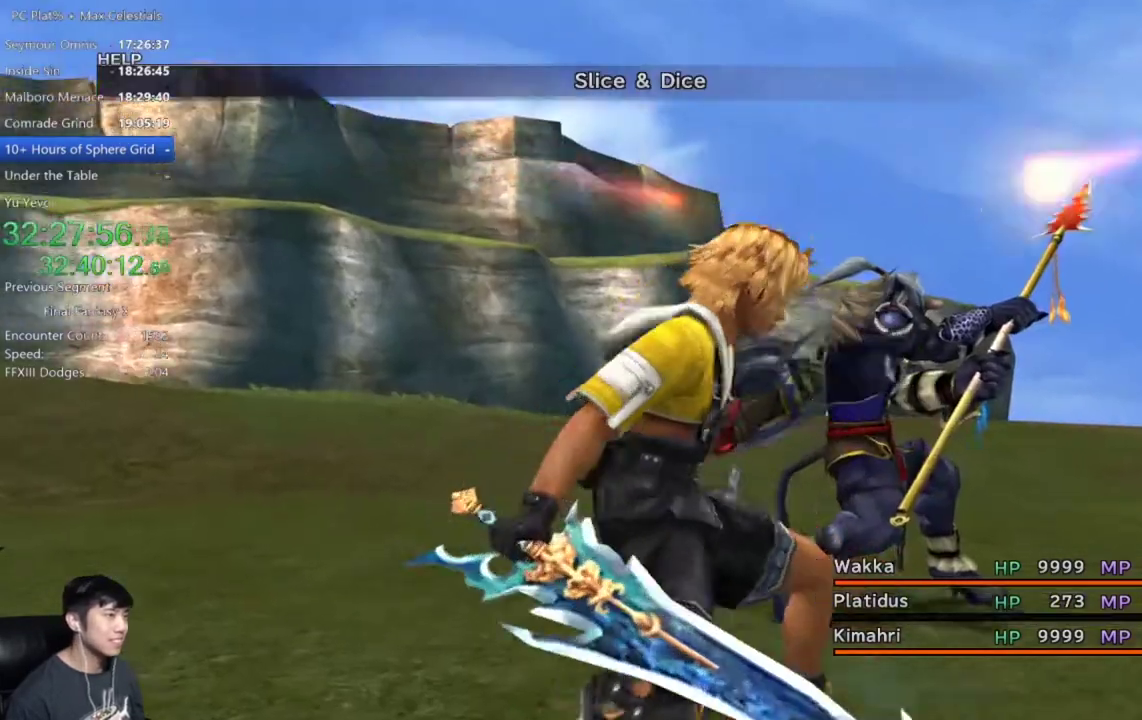
{"buttons": [], "left_stick": "center", "right_stick": "center", "events": []}
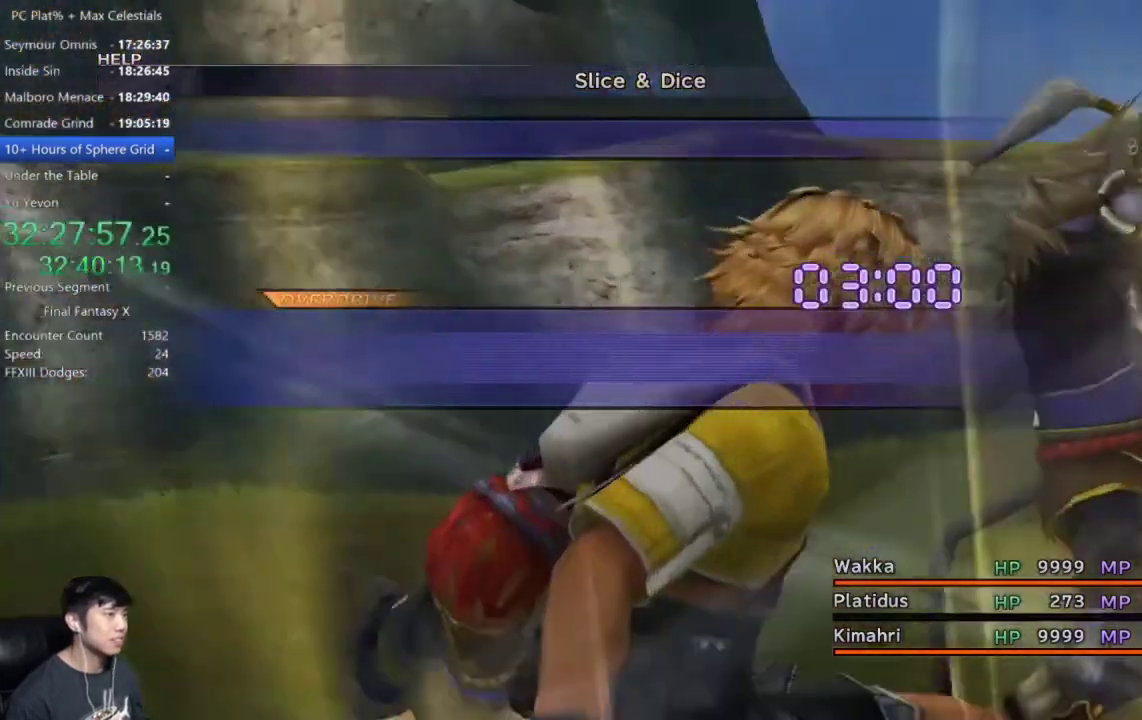
{"buttons": ["A"], "left_stick": "center", "right_stick": "center", "events": [[33, "L1", "down"], [100, "L1", "up"], [501, "A", "down"]]}
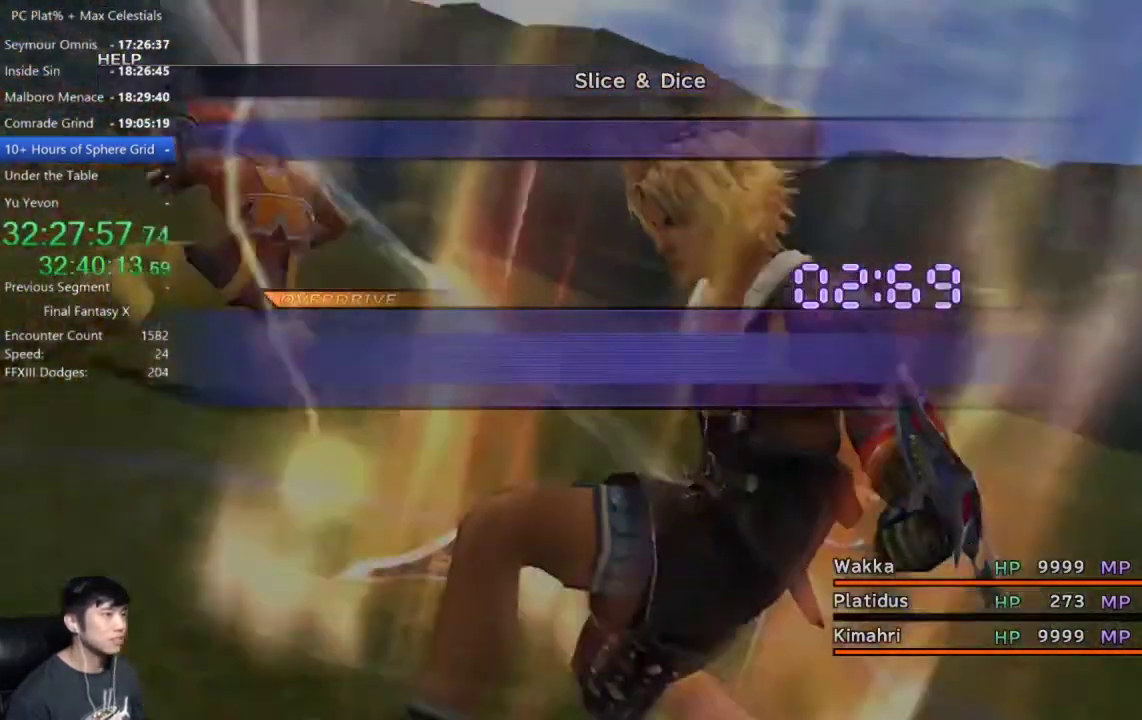
{"buttons": [], "left_stick": "center", "right_stick": "center", "events": [[66, "A", "up"]]}
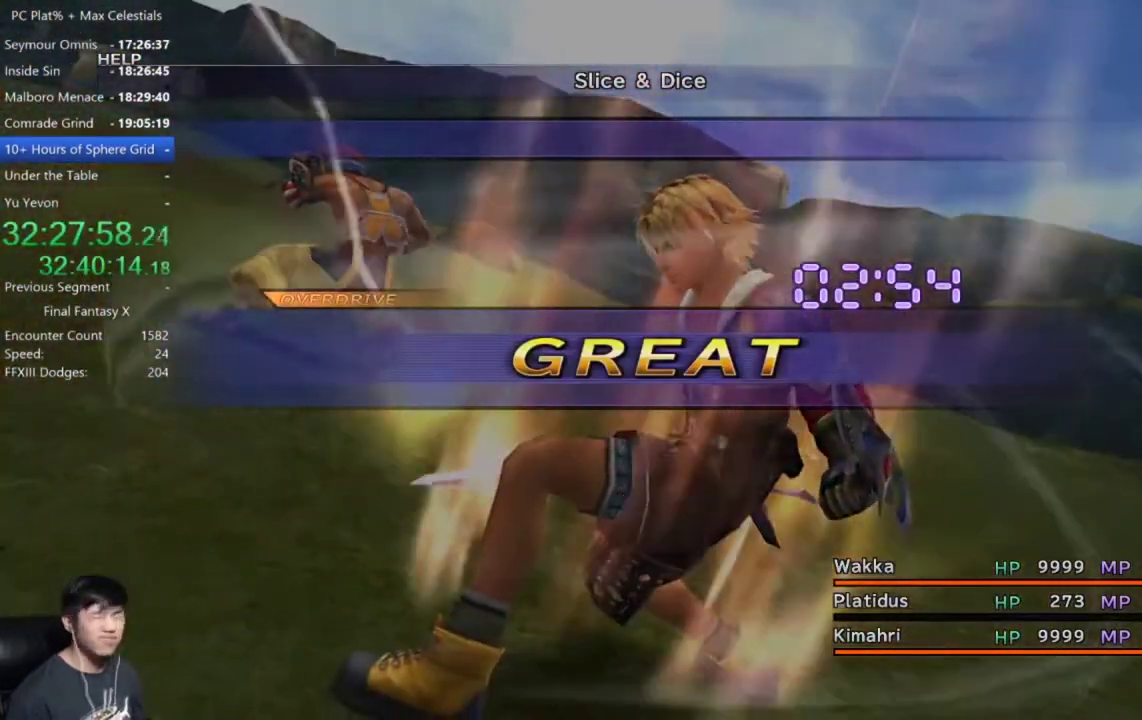
{"buttons": ["L1", "L2", "R2"], "left_stick": "center", "right_stick": "center", "events": [[501, "L1", "down"], [501, "L2", "down"], [501, "R2", "down"]]}
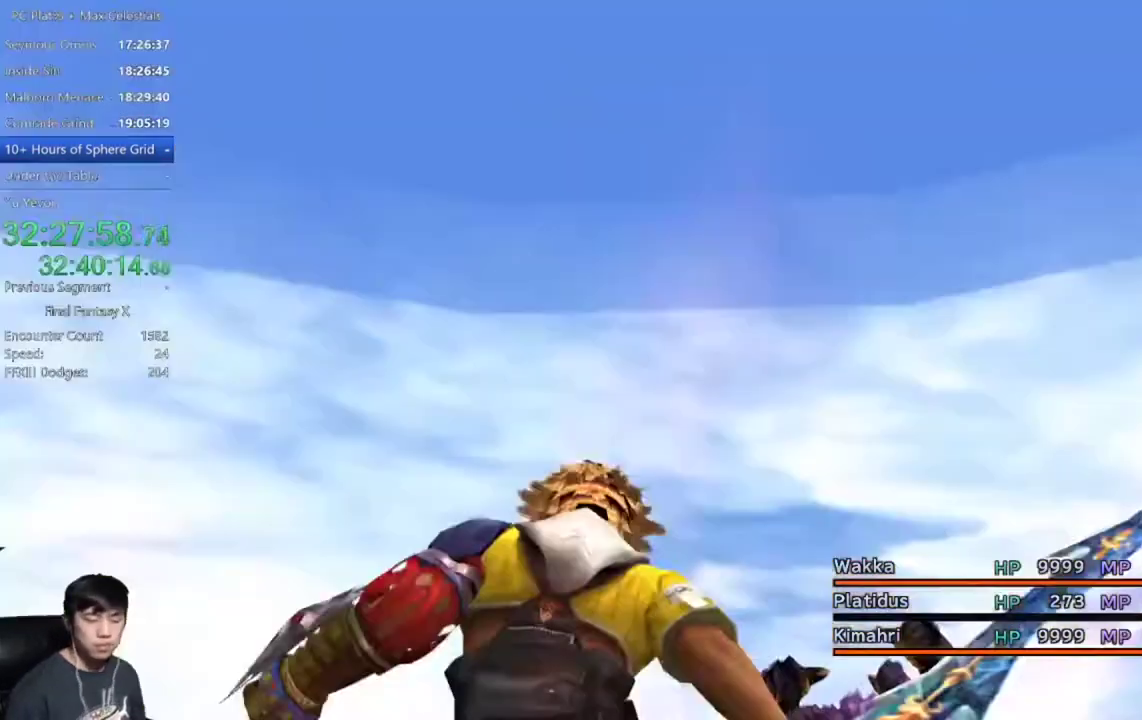
{"buttons": [], "left_stick": "center", "right_stick": "center", "events": [[66, "L2", "up"], [66, "R2", "up"], [133, "L1", "up"]]}